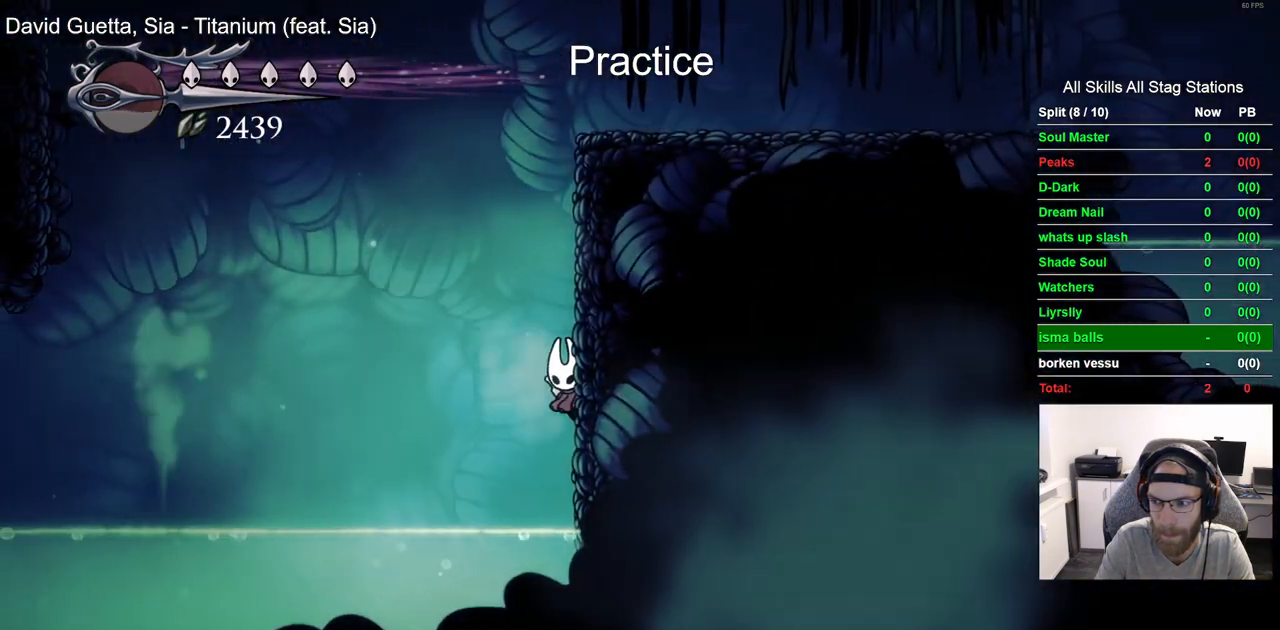
Gameplay with a controller (PlayStation layout); each line is a JSON object with the inputs held at the frame after it (dt_ms = milliseconds from this image to that frame). "events" lists button and stick changes between this image and that frame as [ms after this image, input, new state], when the widget could be followed in between. Not read: CROSS DPAD_RIGHT.
{"dt_ms": 500, "buttons": [], "left_stick": "center", "right_stick": "center", "events": []}
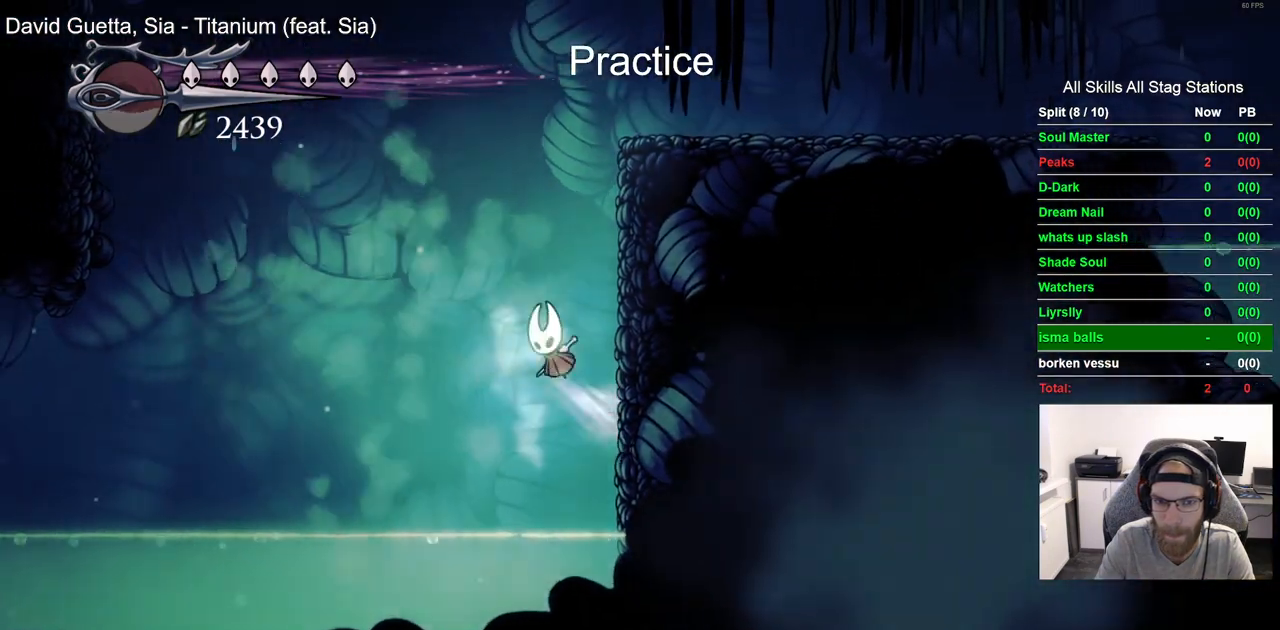
{"dt_ms": 1000, "buttons": [], "left_stick": "center", "right_stick": "center"}
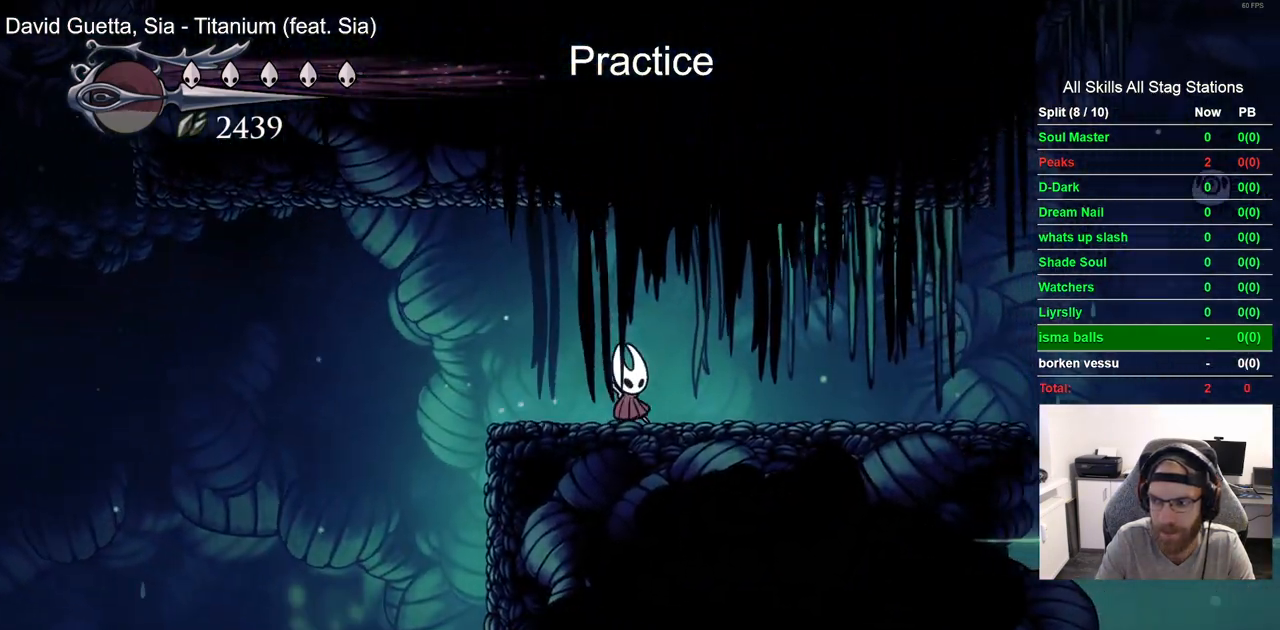
{"dt_ms": 1000, "buttons": [], "left_stick": "center", "right_stick": "center"}
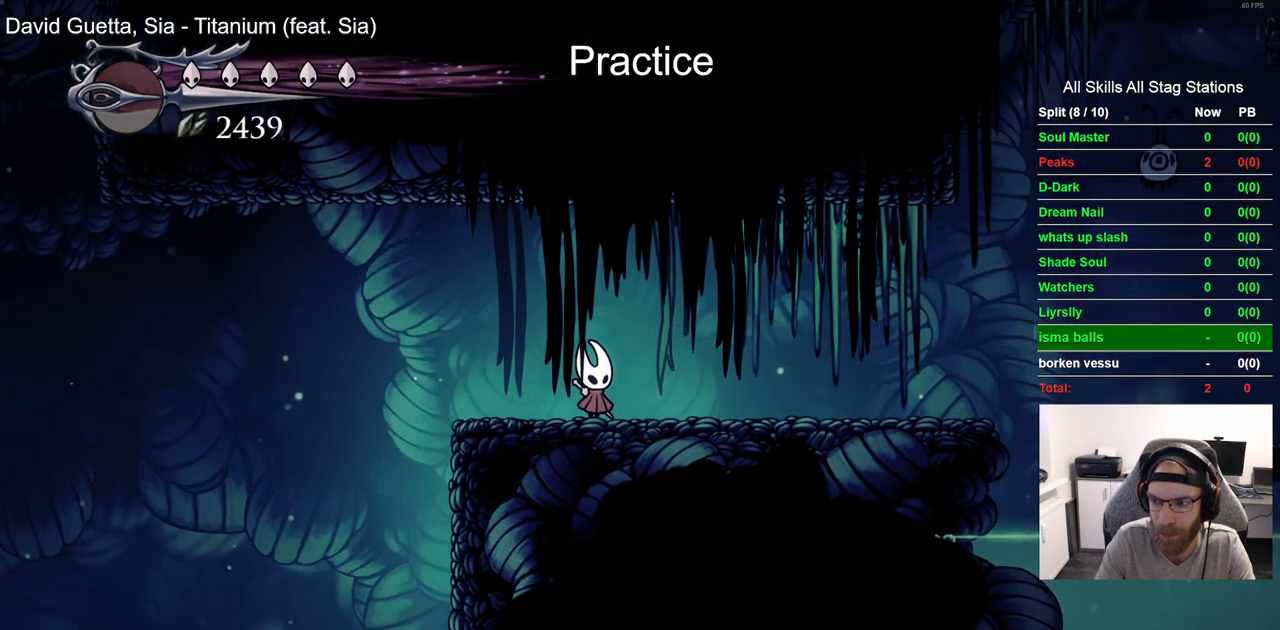
{"dt_ms": 500, "buttons": [], "left_stick": "center", "right_stick": "center", "events": []}
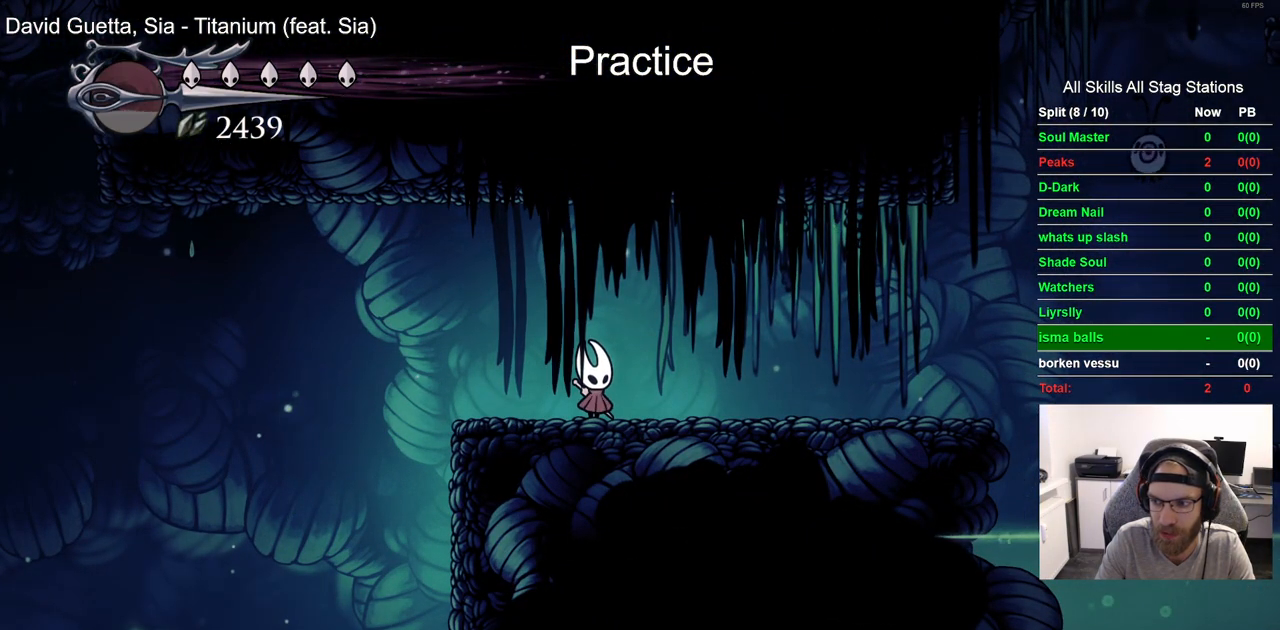
{"dt_ms": 500, "buttons": [], "left_stick": "center", "right_stick": "center", "events": []}
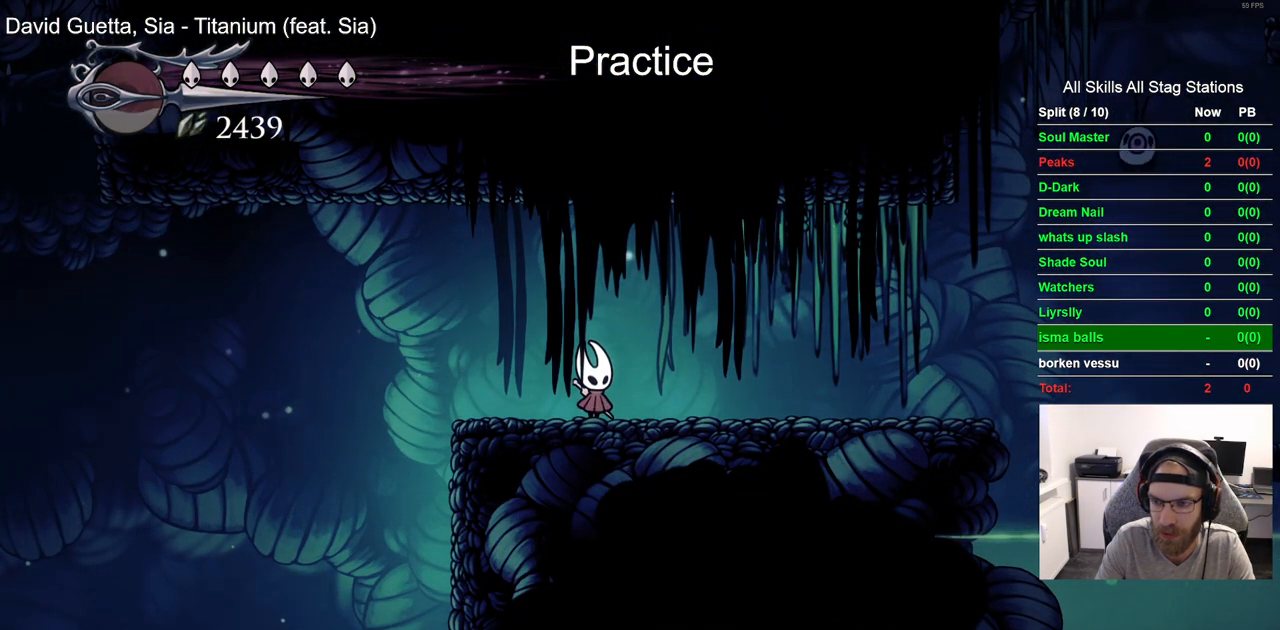
{"dt_ms": 500, "buttons": [], "left_stick": "center", "right_stick": "center", "events": []}
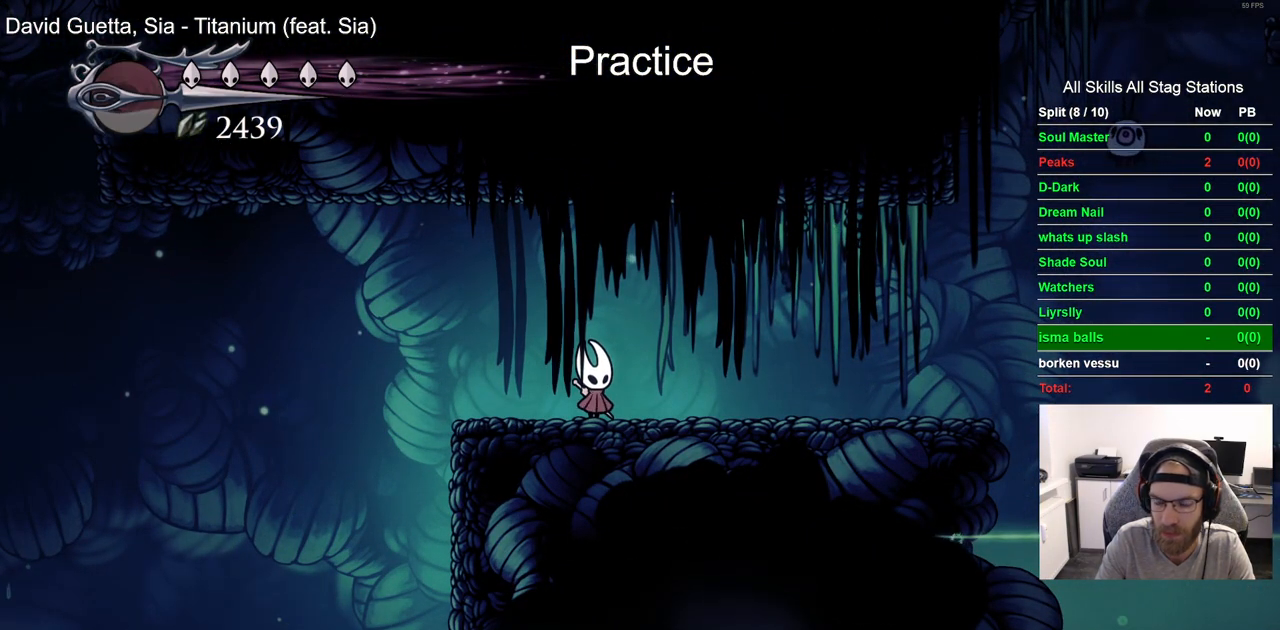
{"dt_ms": 500, "buttons": [], "left_stick": "center", "right_stick": "center", "events": []}
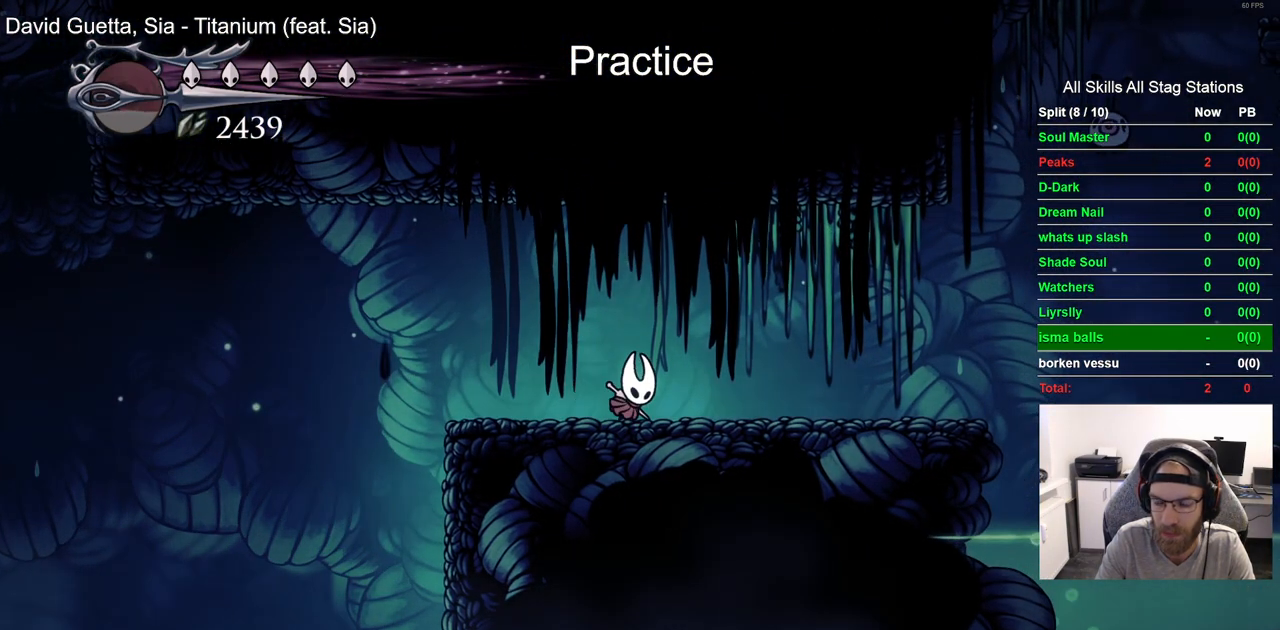
{"dt_ms": 500, "buttons": [], "left_stick": "center", "right_stick": "center", "events": []}
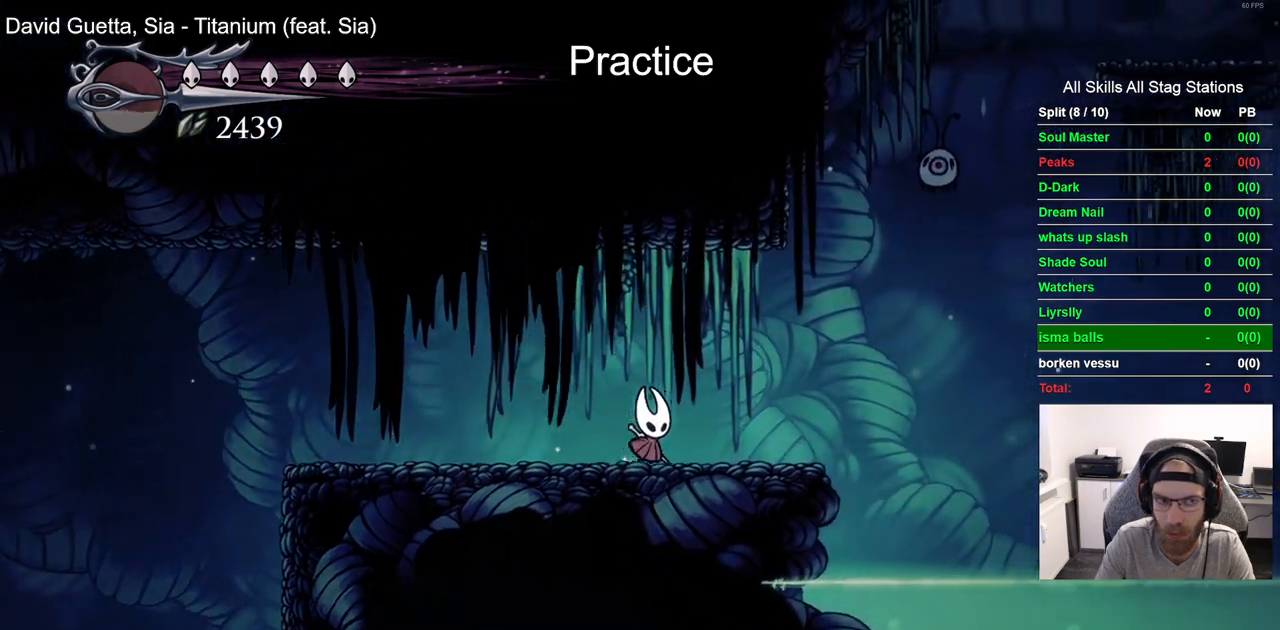
{"dt_ms": 500, "buttons": ["SQUARE", "DPAD_UP"], "left_stick": "center", "right_stick": "center", "events": [[450, "SQUARE", "down"], [483, "DPAD_UP", "down"]]}
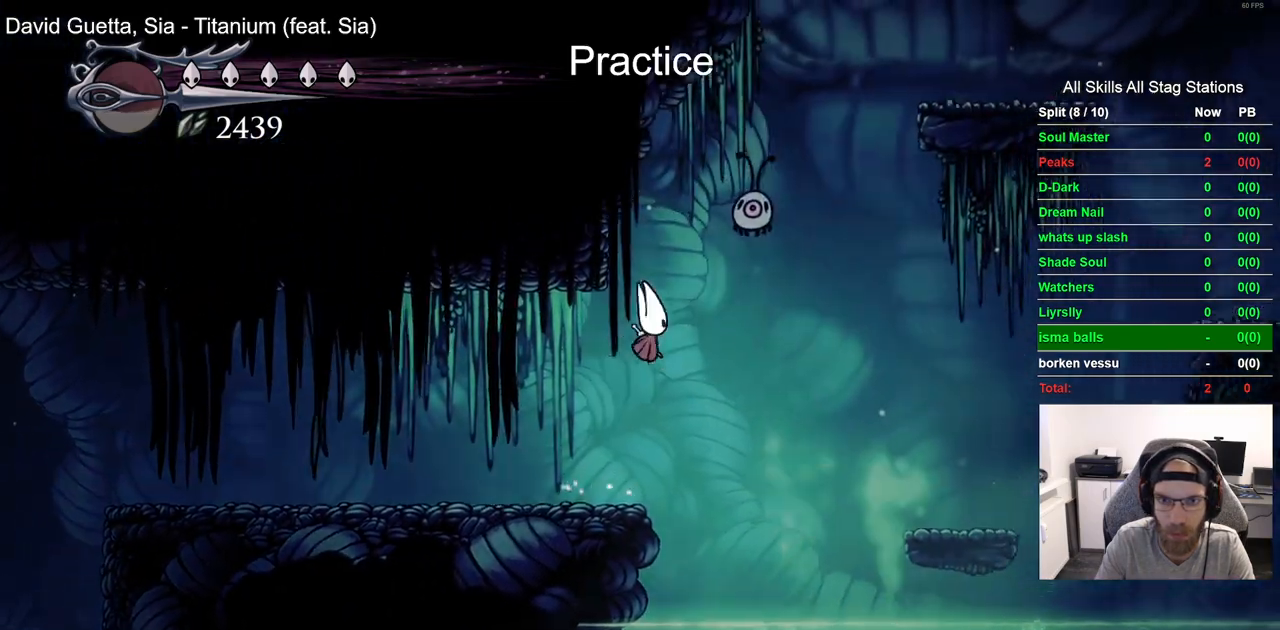
{"dt_ms": 1000, "buttons": ["SQUARE"], "left_stick": "center", "right_stick": "center"}
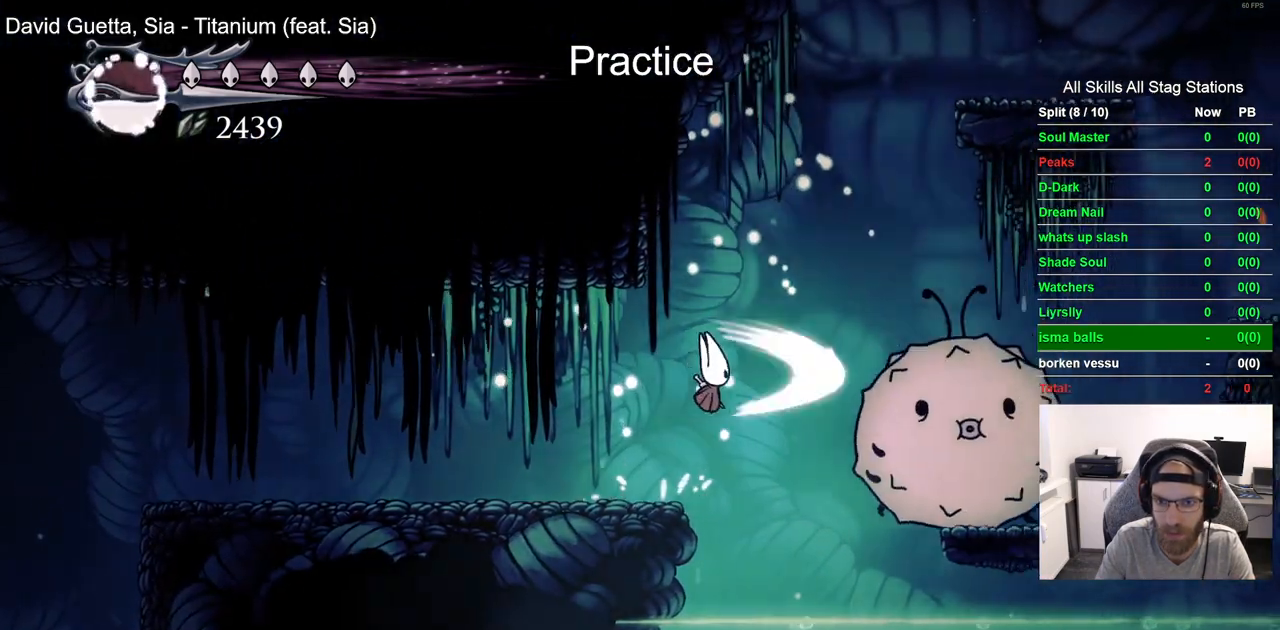
{"dt_ms": 1000, "buttons": ["SQUARE"], "left_stick": "center", "right_stick": "center"}
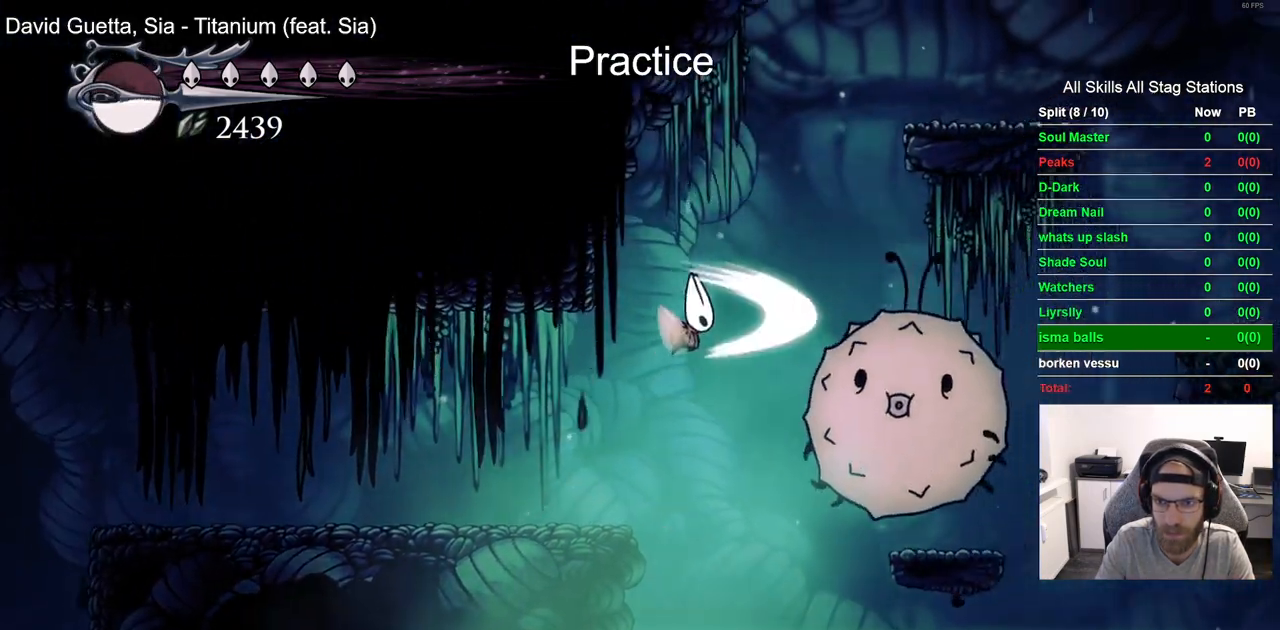
{"dt_ms": 500, "buttons": ["DPAD_LEFT"], "left_stick": "center", "right_stick": "center", "events": [[67, "SQUARE", "up"], [83, "DPAD_LEFT", "down"]]}
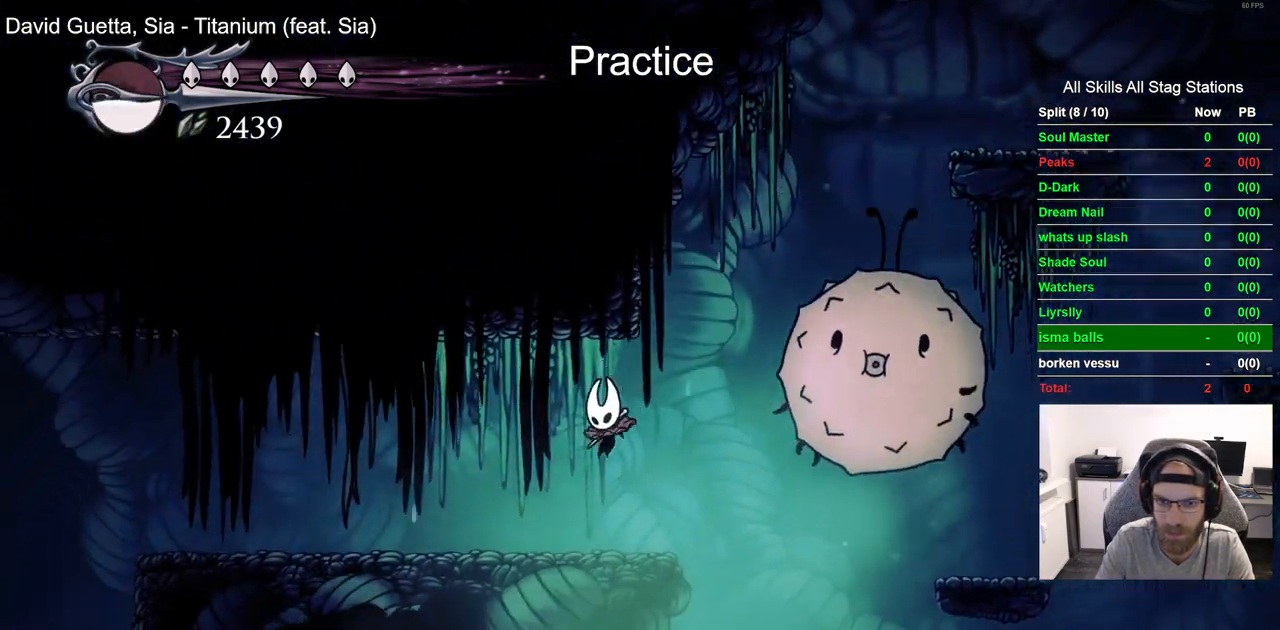
{"dt_ms": 500, "buttons": ["SQUARE"], "left_stick": "center", "right_stick": "center", "events": [[83, "DPAD_LEFT", "up"], [350, "SQUARE", "down"]]}
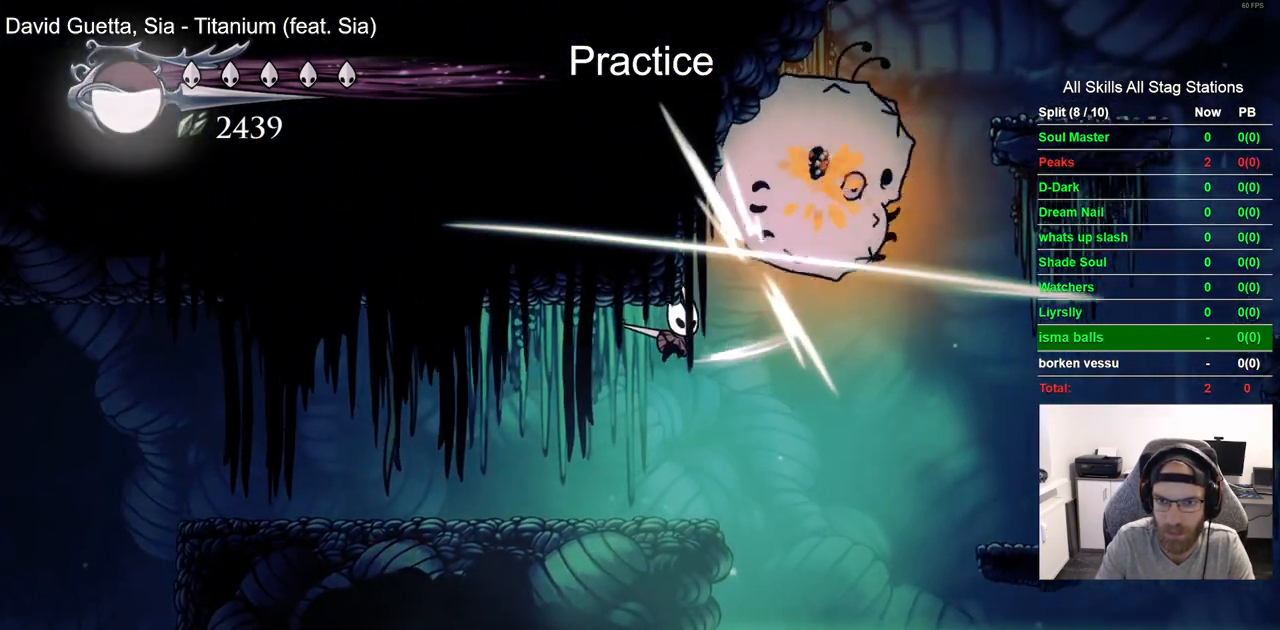
{"dt_ms": 1000, "buttons": [], "left_stick": "center", "right_stick": "center"}
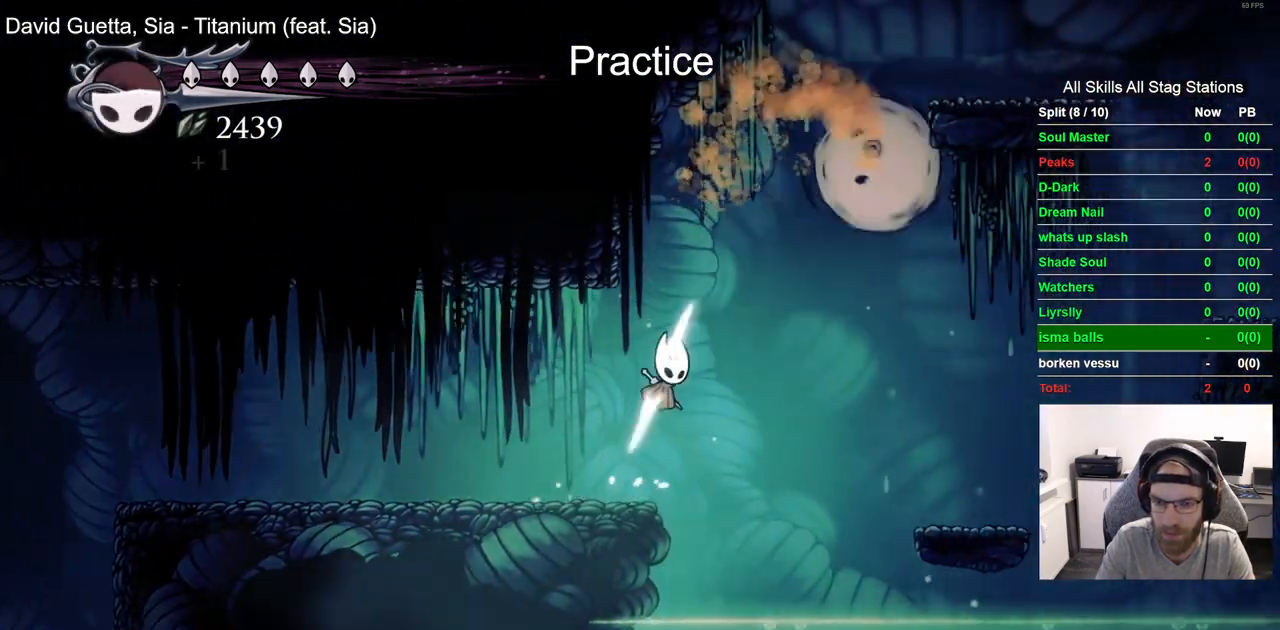
{"dt_ms": 500, "buttons": [], "left_stick": "center", "right_stick": "center", "events": []}
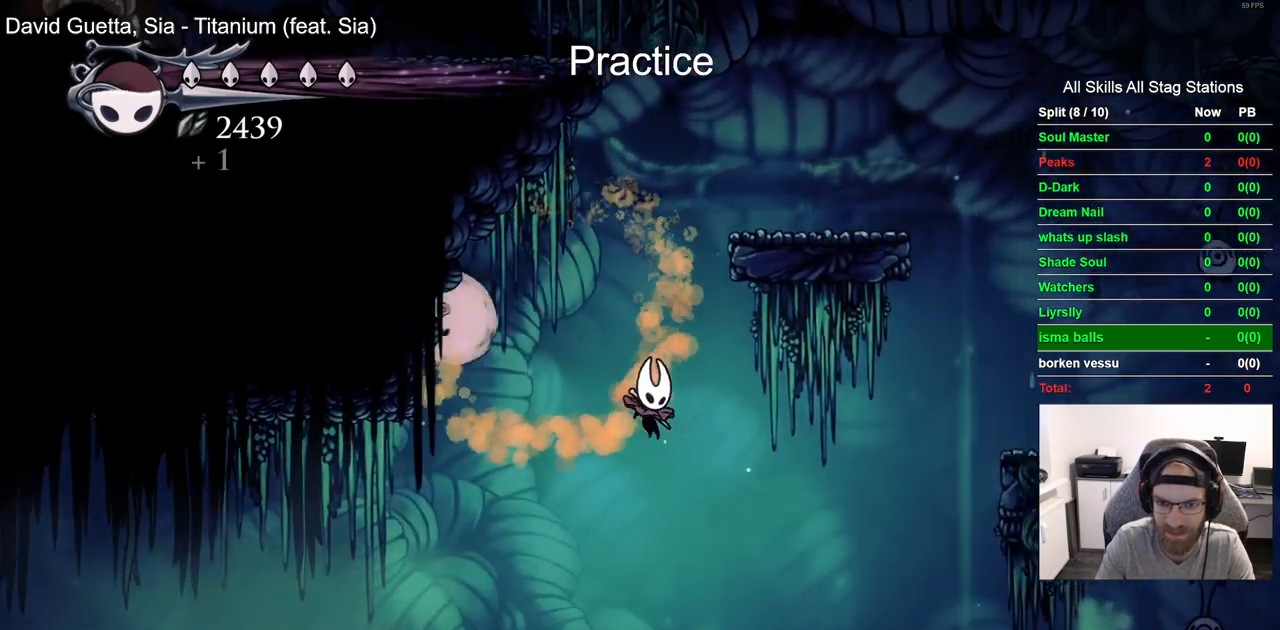
{"dt_ms": 500, "buttons": [], "left_stick": "center", "right_stick": "center", "events": []}
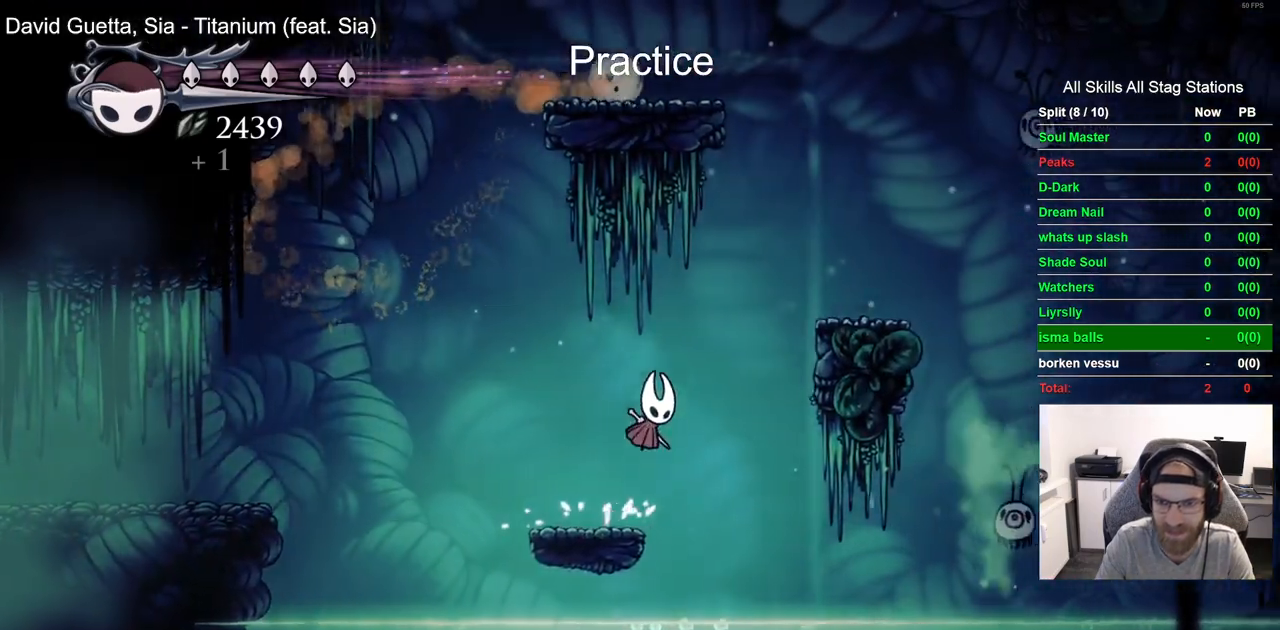
{"dt_ms": 500, "buttons": [], "left_stick": "center", "right_stick": "center", "events": []}
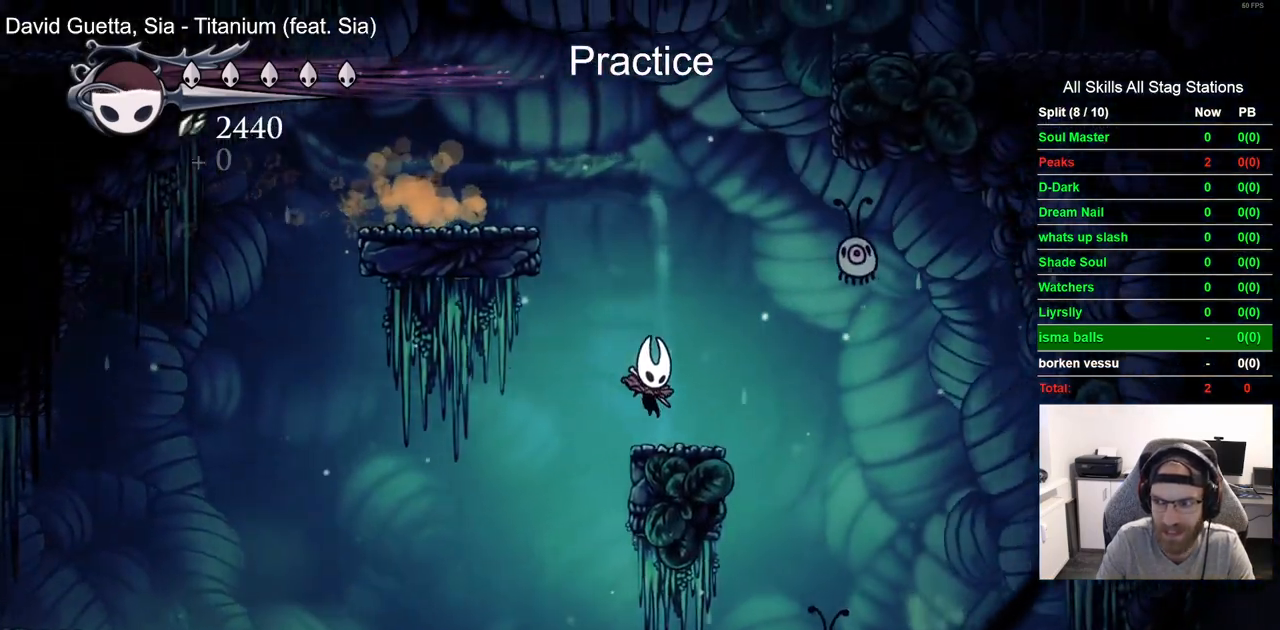
{"dt_ms": 500, "buttons": ["DPAD_LEFT"], "left_stick": "center", "right_stick": "center"}
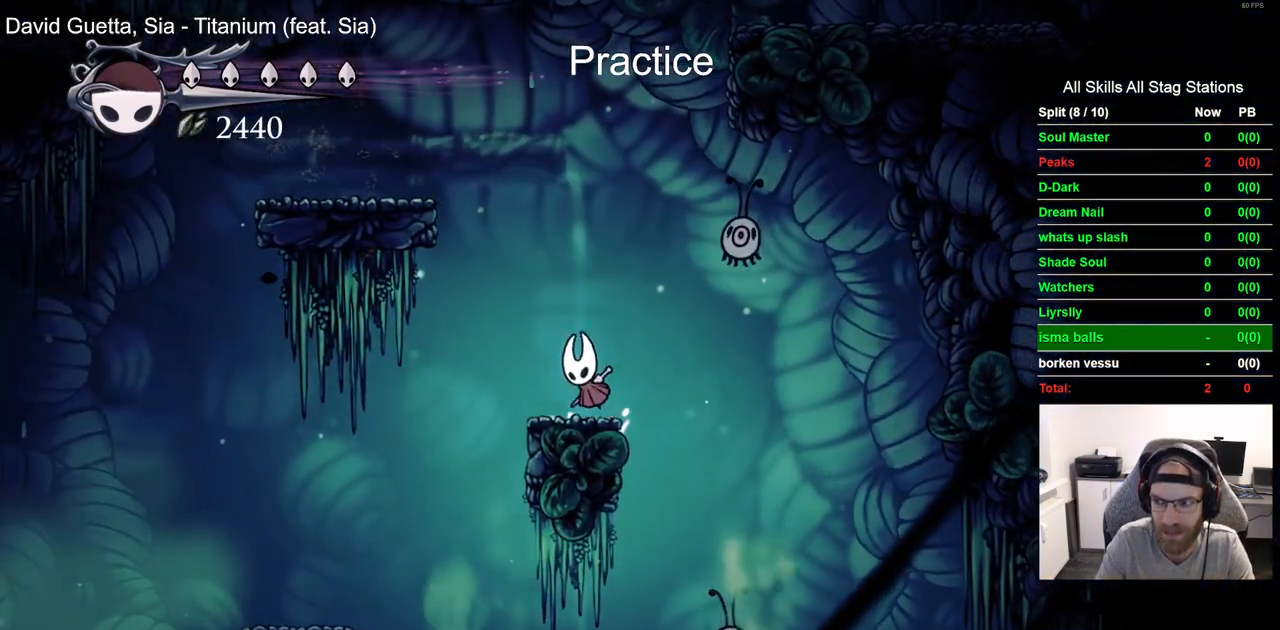
{"dt_ms": 500, "buttons": ["DPAD_LEFT"], "left_stick": "center", "right_stick": "center", "events": []}
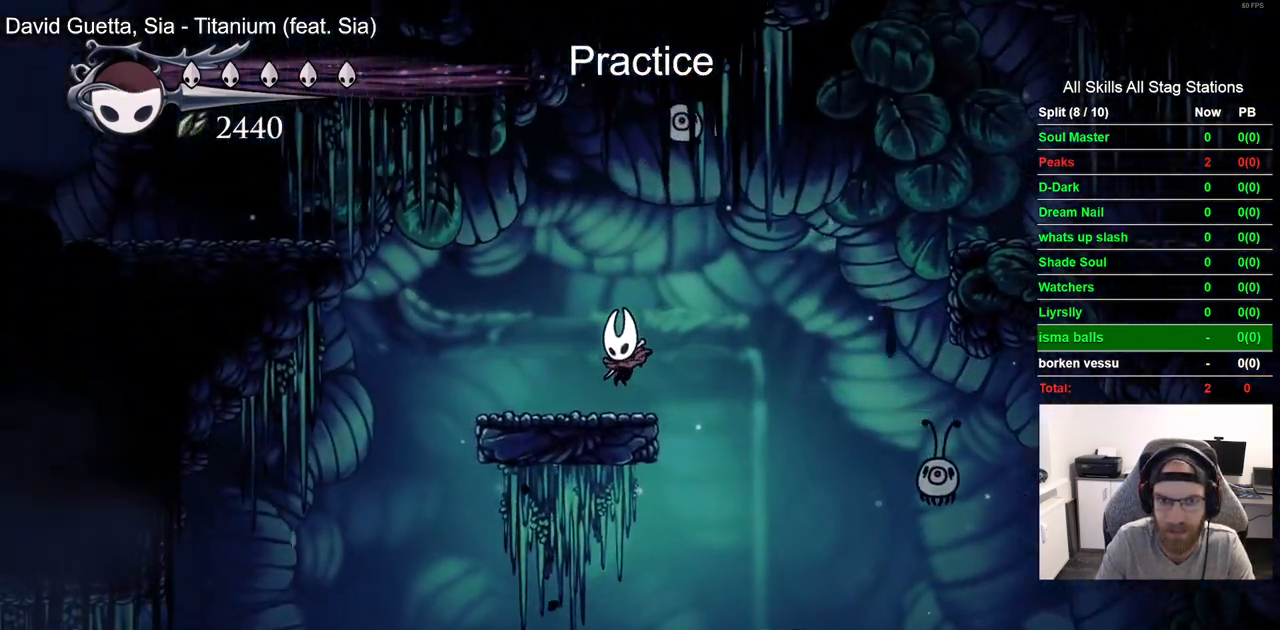
{"dt_ms": 500, "buttons": ["SQUARE"], "left_stick": "center", "right_stick": "center", "events": [[67, "DPAD_LEFT", "up"], [483, "SQUARE", "down"]]}
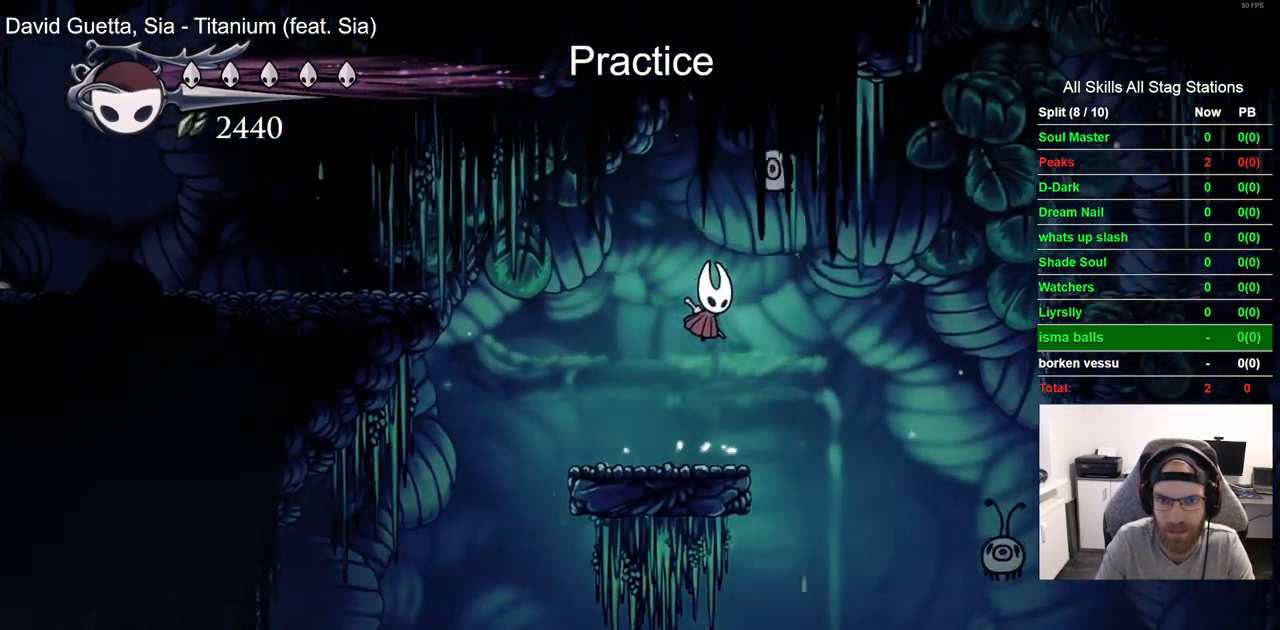
{"dt_ms": 500, "buttons": [], "left_stick": "center", "right_stick": "center", "events": [[33, "DPAD_LEFT", "down"], [150, "SQUARE", "up"], [183, "DPAD_LEFT", "up"]]}
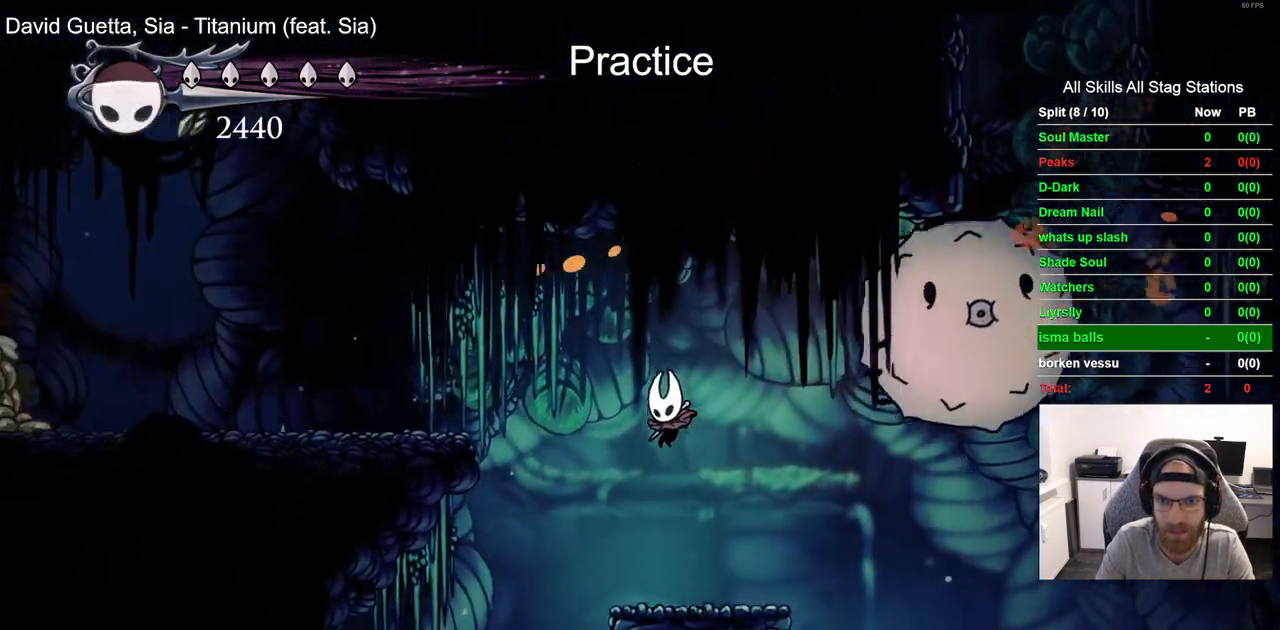
{"dt_ms": 500, "buttons": [], "left_stick": "center", "right_stick": "center", "events": []}
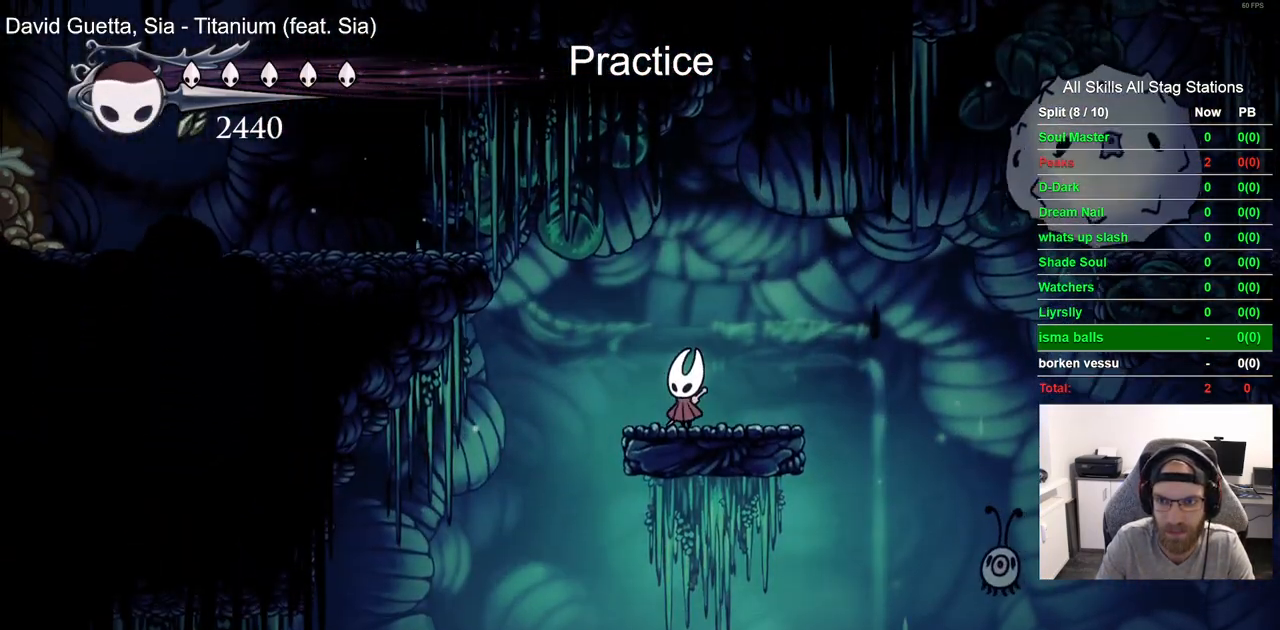
{"dt_ms": 500, "buttons": [], "left_stick": "center", "right_stick": "center", "events": []}
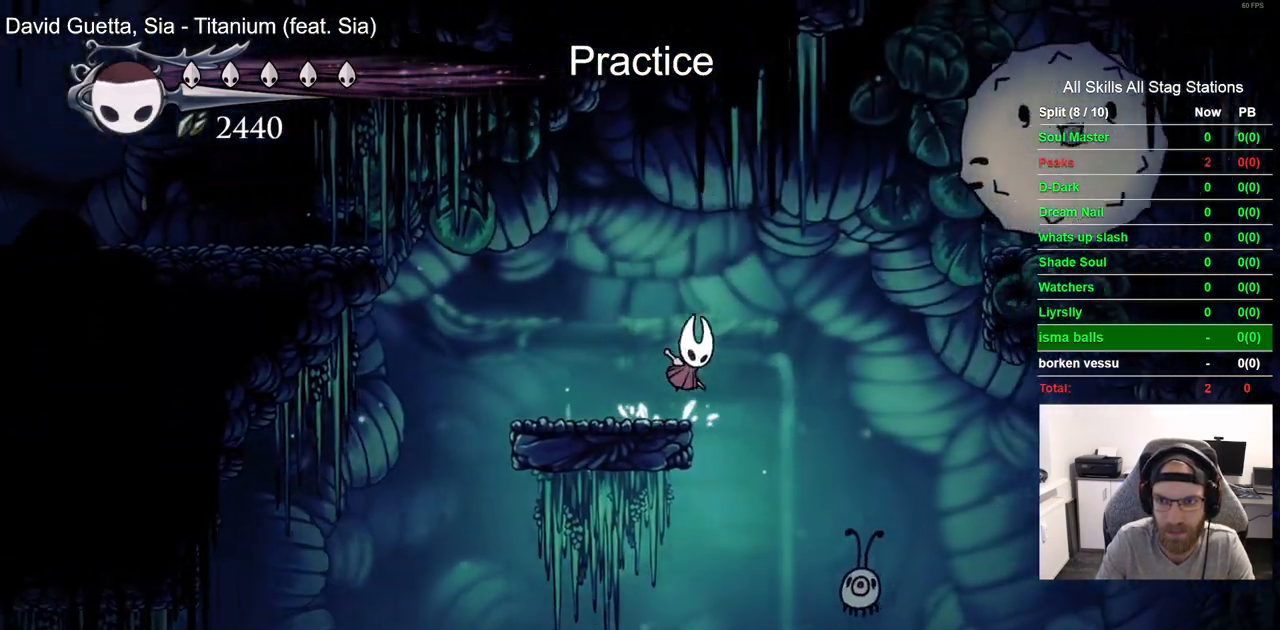
{"dt_ms": 500, "buttons": ["SQUARE", "DPAD_LEFT"], "left_stick": "center", "right_stick": "center", "events": [[333, "SQUARE", "down"], [383, "DPAD_DOWN", "down"], [400, "DPAD_DOWN", "up"], [400, "DPAD_LEFT", "down"]]}
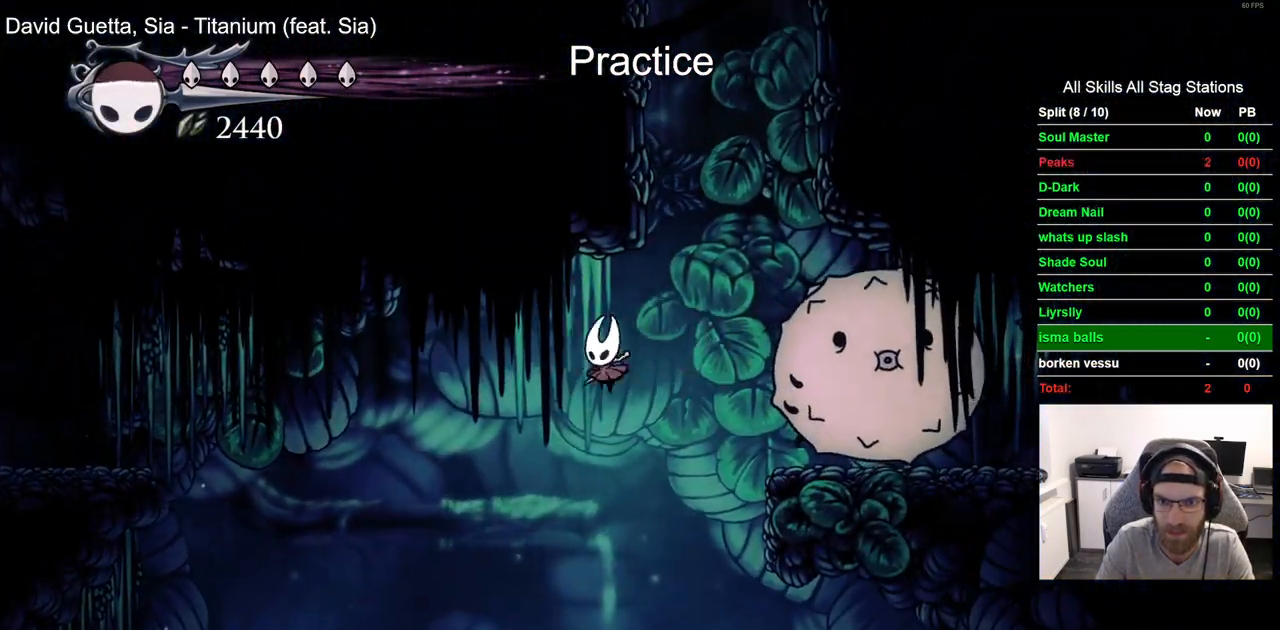
{"dt_ms": 500, "buttons": [], "left_stick": "center", "right_stick": "center", "events": [[17, "SQUARE", "up"], [467, "DPAD_LEFT", "up"]]}
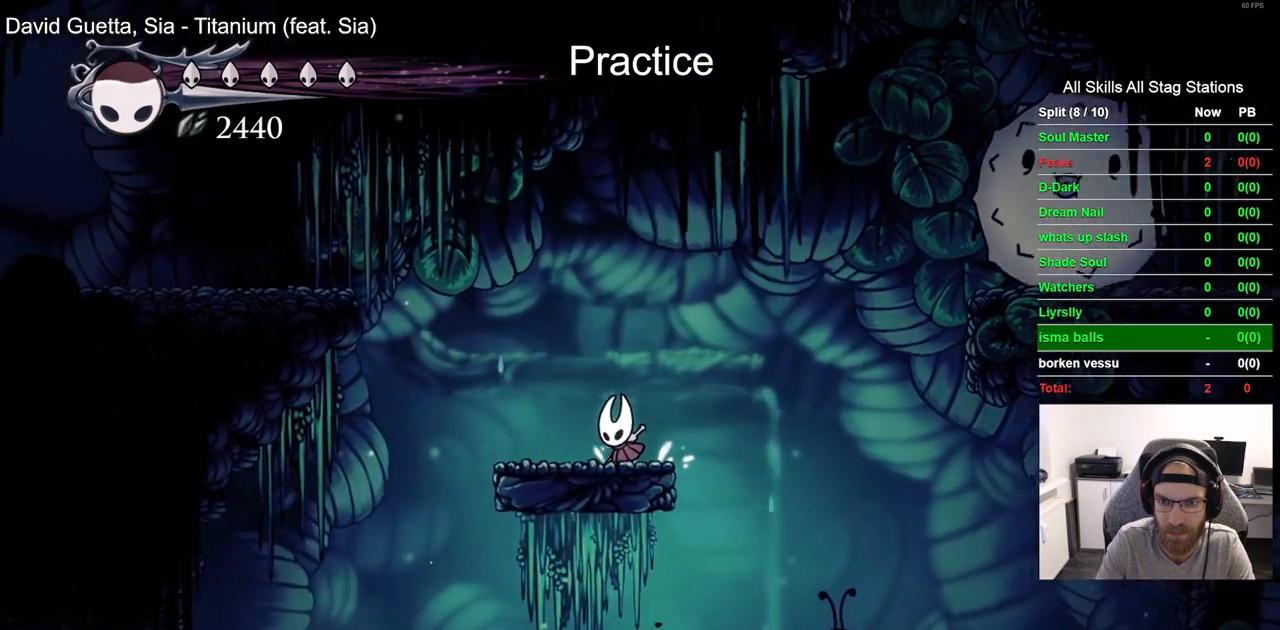
{"dt_ms": 500, "buttons": [], "left_stick": "center", "right_stick": "center", "events": []}
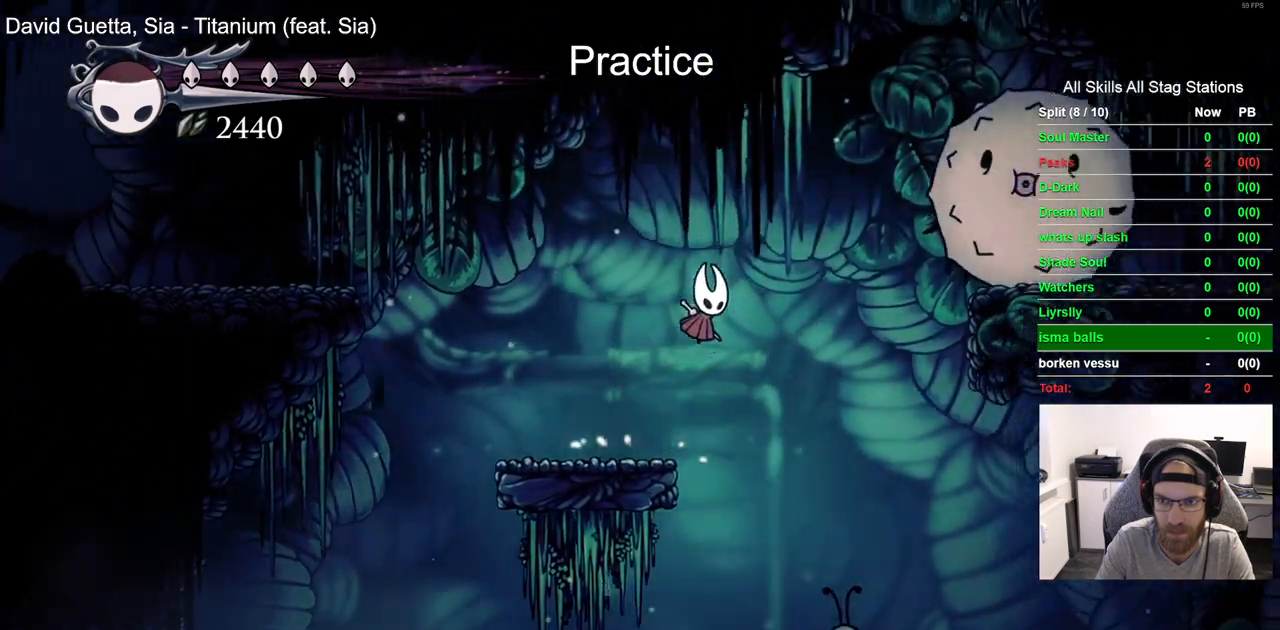
{"dt_ms": 500, "buttons": ["DPAD_LEFT"], "left_stick": "center", "right_stick": "center", "events": [[167, "SQUARE", "down"], [267, "DPAD_LEFT", "down"], [317, "SQUARE", "up"]]}
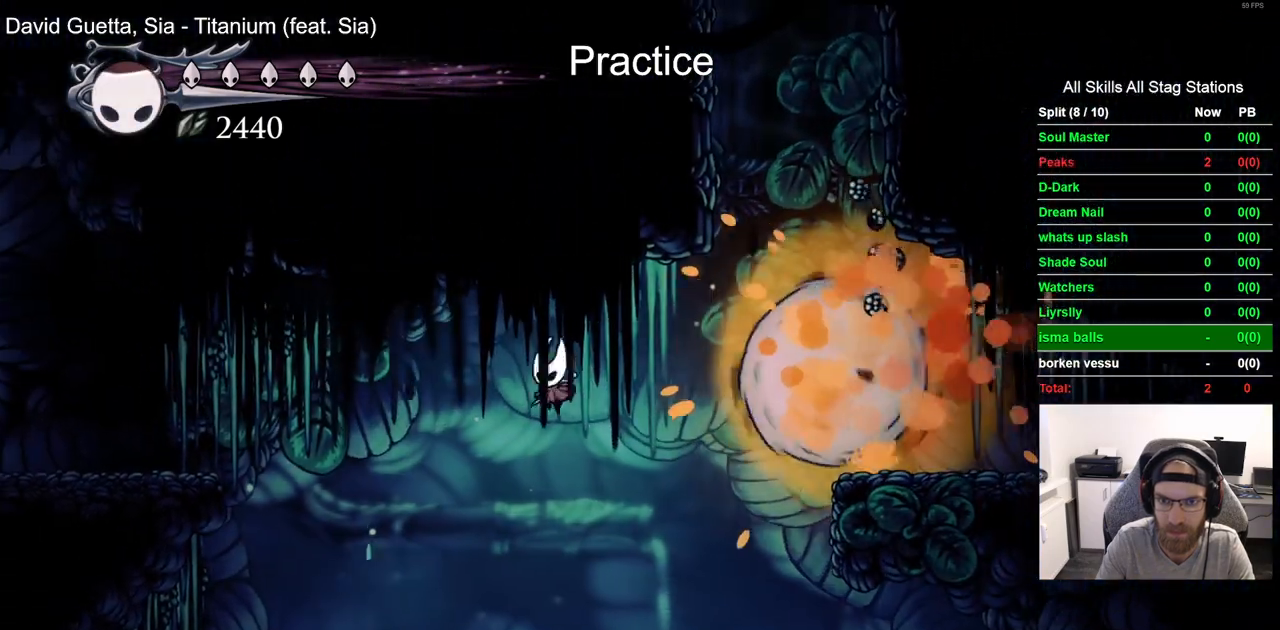
{"dt_ms": 500, "buttons": [], "left_stick": "center", "right_stick": "center", "events": [[367, "DPAD_LEFT", "up"]]}
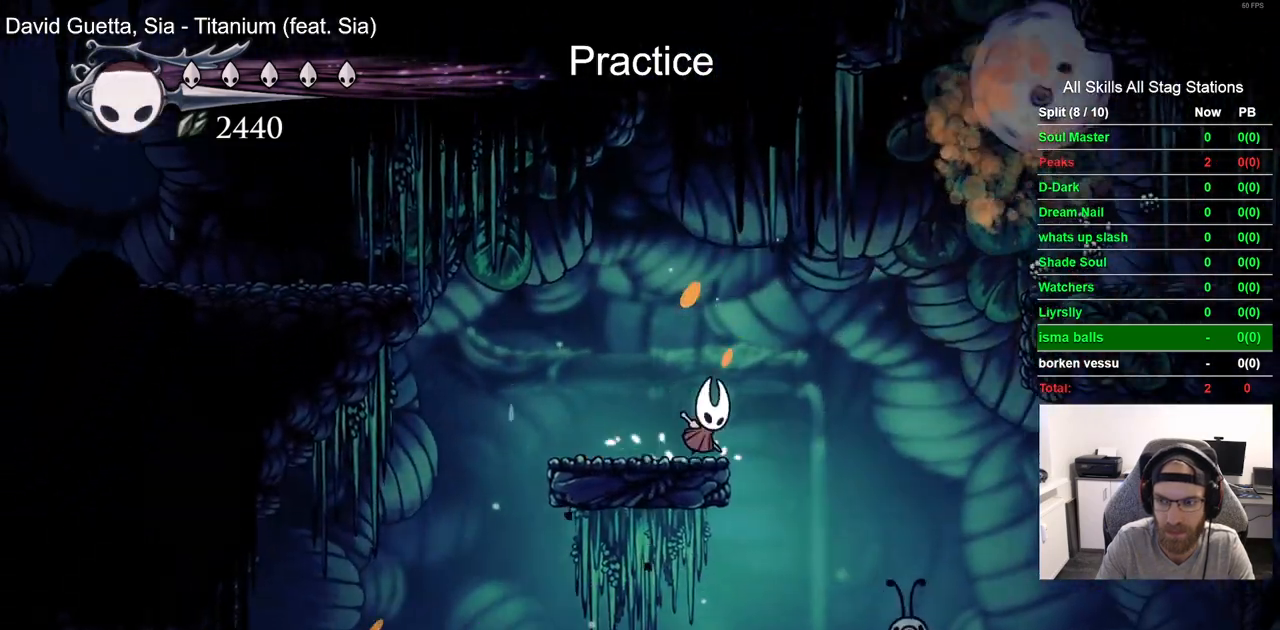
{"dt_ms": 500, "buttons": ["R2"], "left_stick": "center", "right_stick": "center", "events": [[300, "R2", "down"]]}
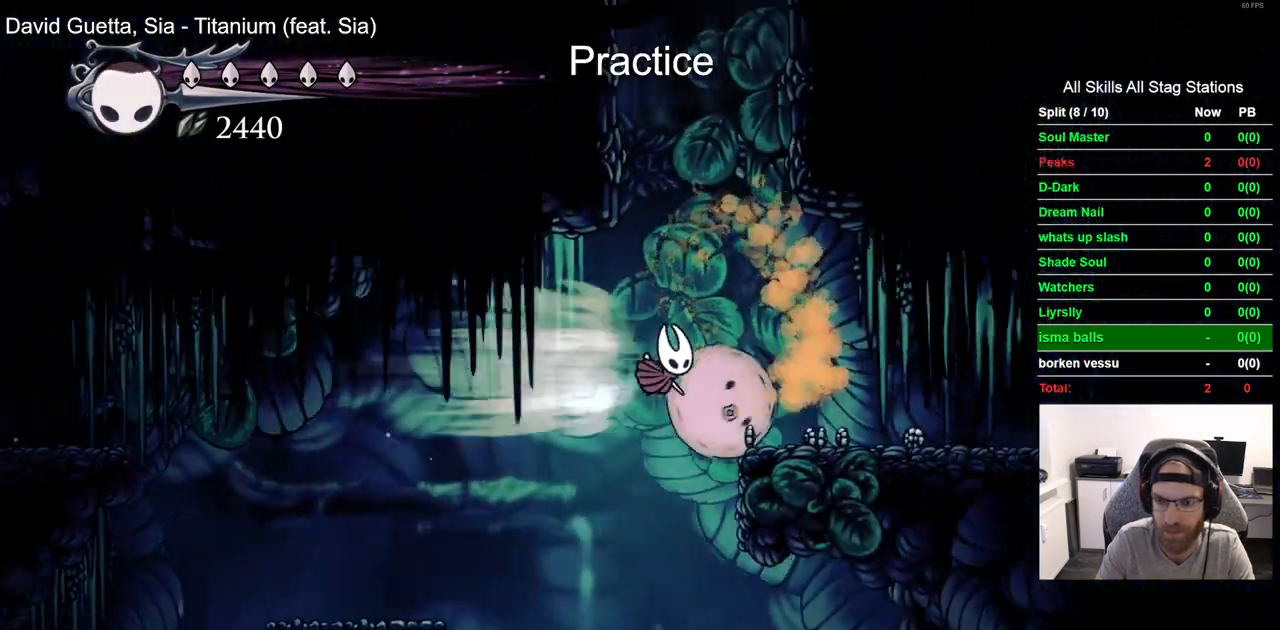
{"dt_ms": 500, "buttons": [], "left_stick": "center", "right_stick": "center", "events": [[33, "R2", "up"]]}